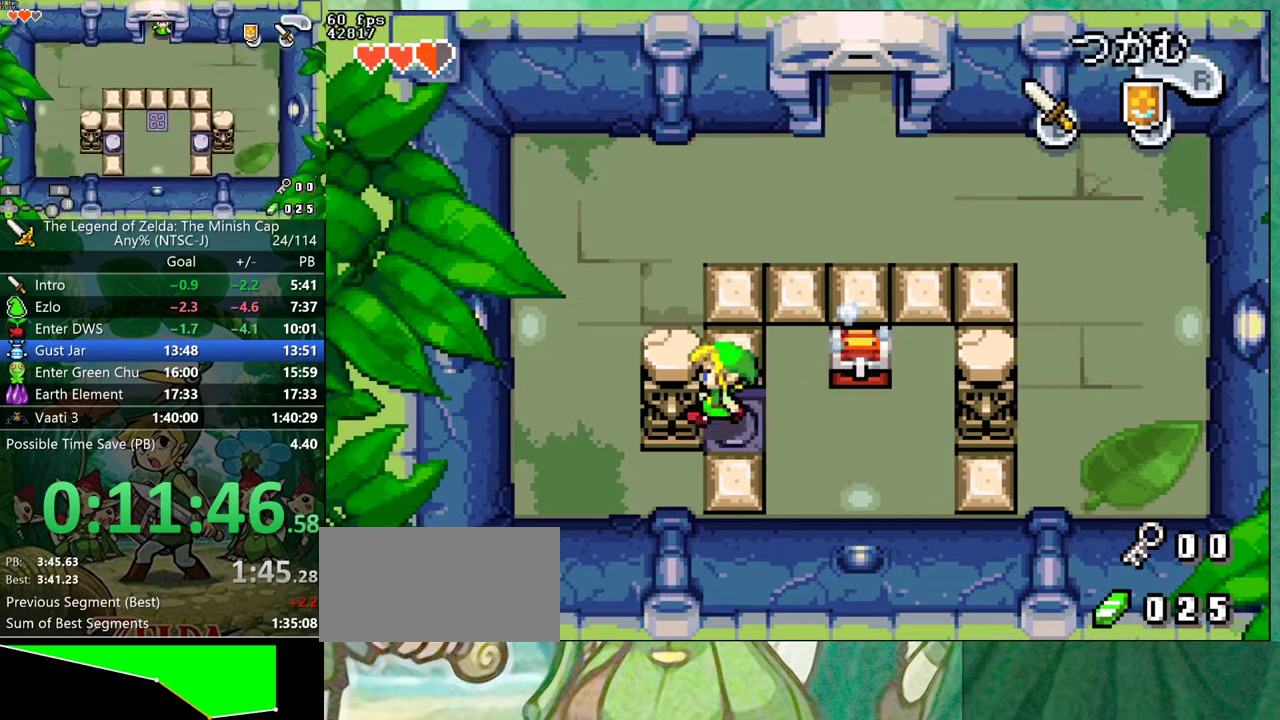
Gameplay with a controller (Nintendo layout); each line is a JSON object with the inputs held at the frame after it. "events" lists button and stick changes between this image and that frame as [ms after this image, input, new state], when the widget could be followed in between. Not read: L3 R3.
{"buttons": ["DPAD_RIGHT"], "events": [[33, "DPAD_RIGHT", "down"]]}
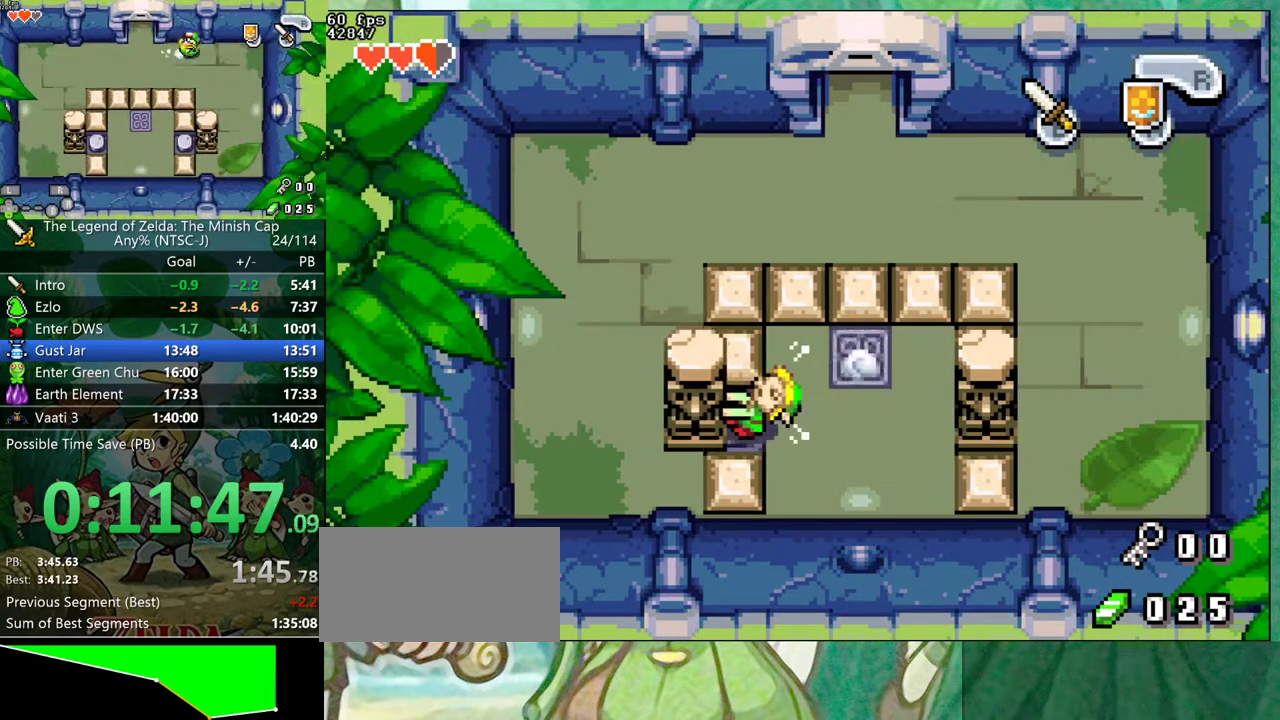
{"buttons": ["DPAD_RIGHT"], "events": []}
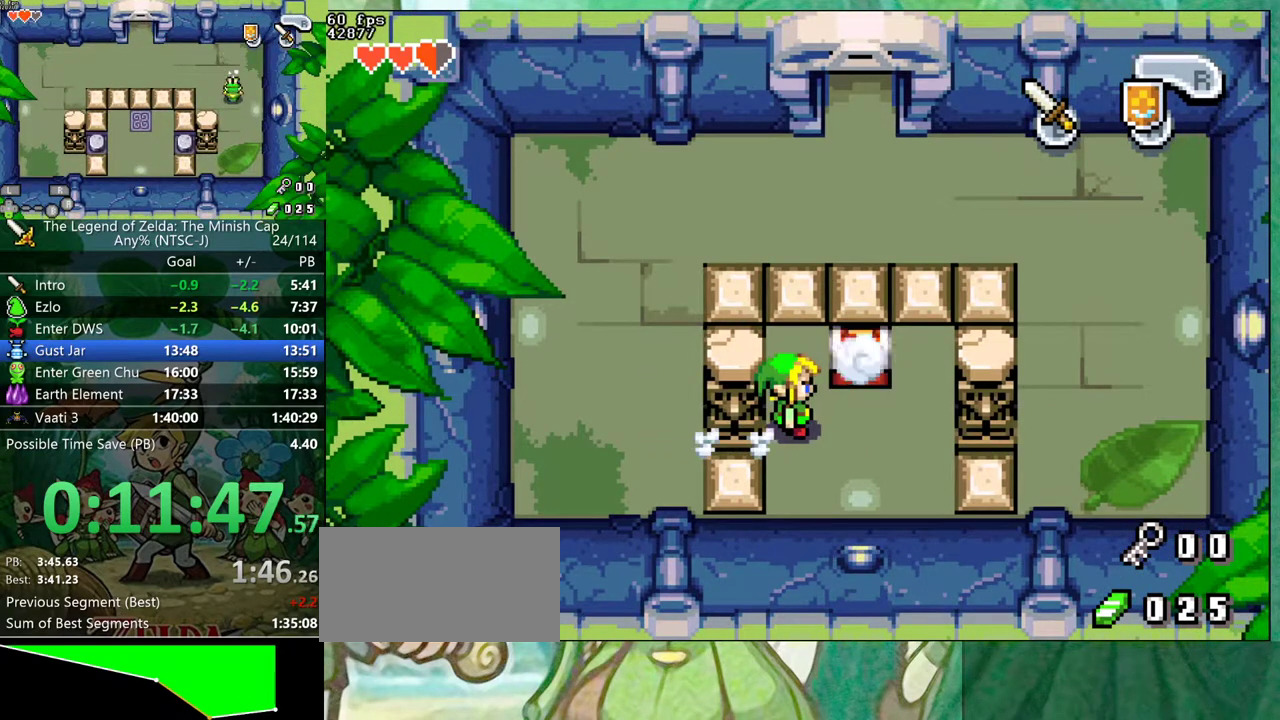
{"buttons": ["A", "B"]}
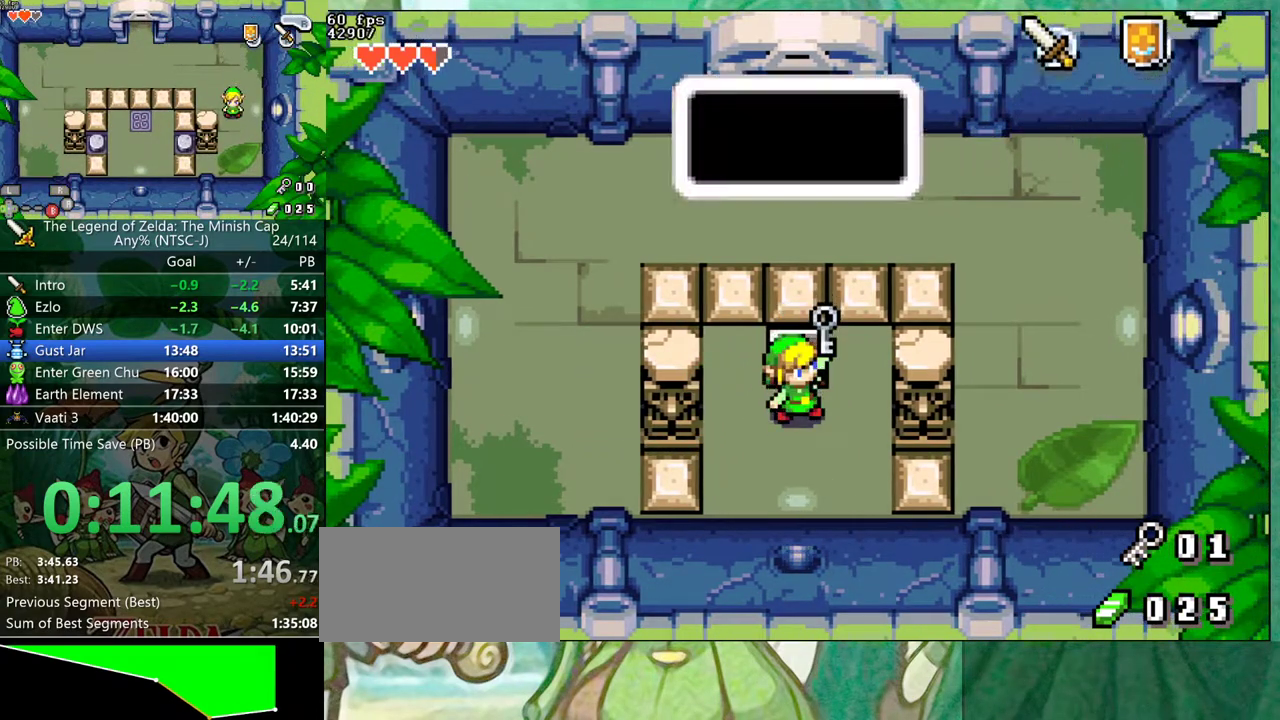
{"buttons": ["B", "DPAD_RIGHT"], "events": [[33, "A", "up"], [33, "DPAD_RIGHT", "down"], [100, "DPAD_RIGHT", "up"], [100, "DPAD_UP", "down"], [167, "A", "down"], [167, "DPAD_UP", "up"], [217, "A", "up"], [217, "DPAD_RIGHT", "down"], [283, "DPAD_RIGHT", "up"], [317, "DPAD_UP", "down"], [333, "A", "down"], [383, "A", "up"], [467, "DPAD_RIGHT", "down"], [467, "DPAD_UP", "up"]]}
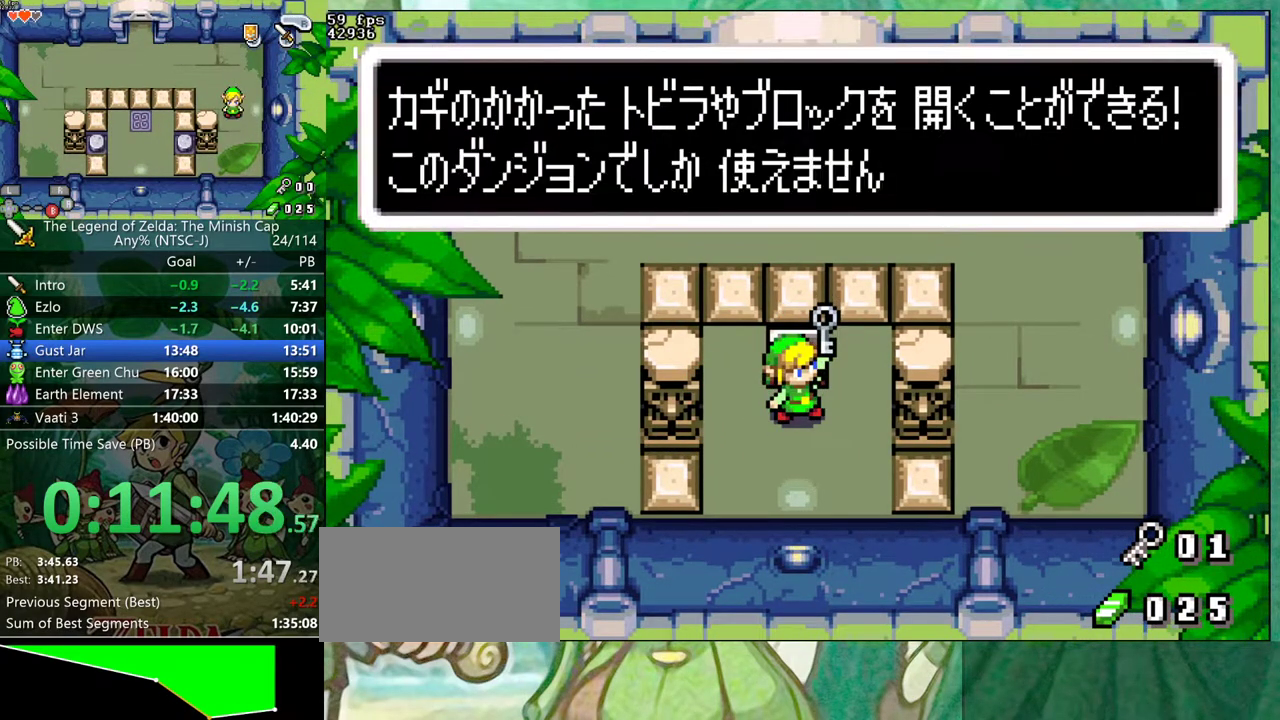
{"buttons": ["DPAD_RIGHT"]}
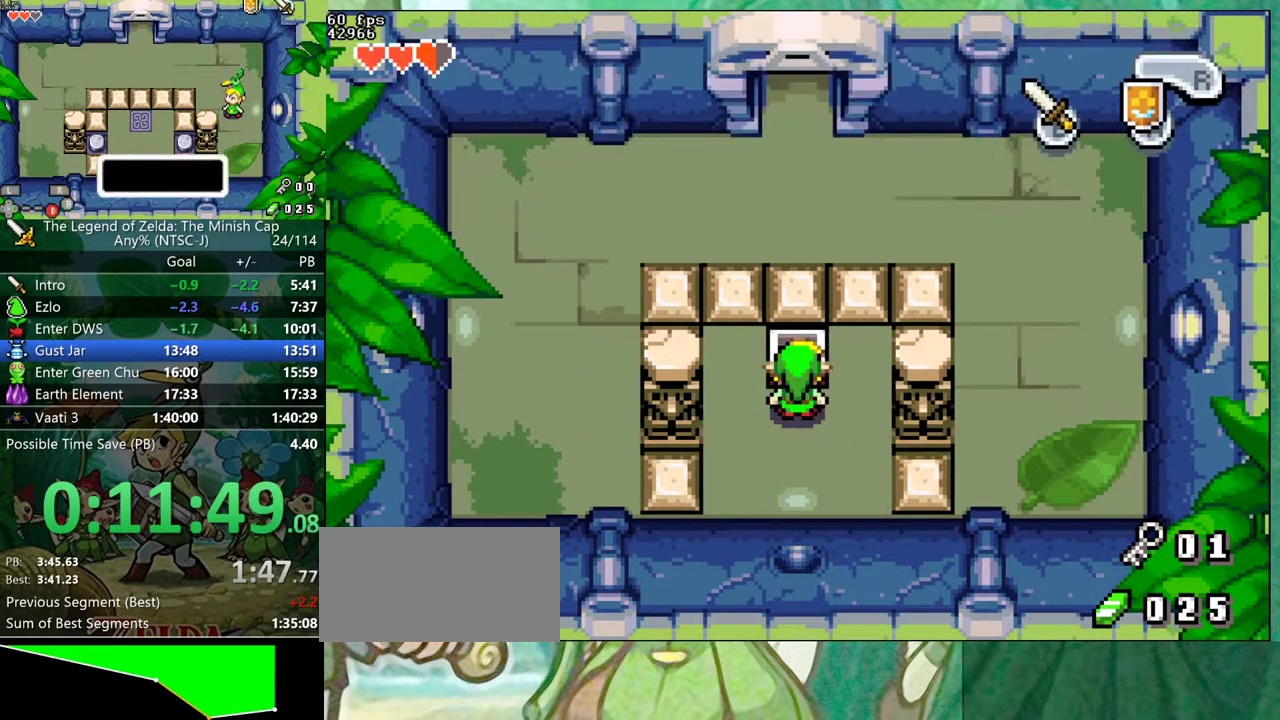
{"buttons": ["DPAD_RIGHT"], "events": []}
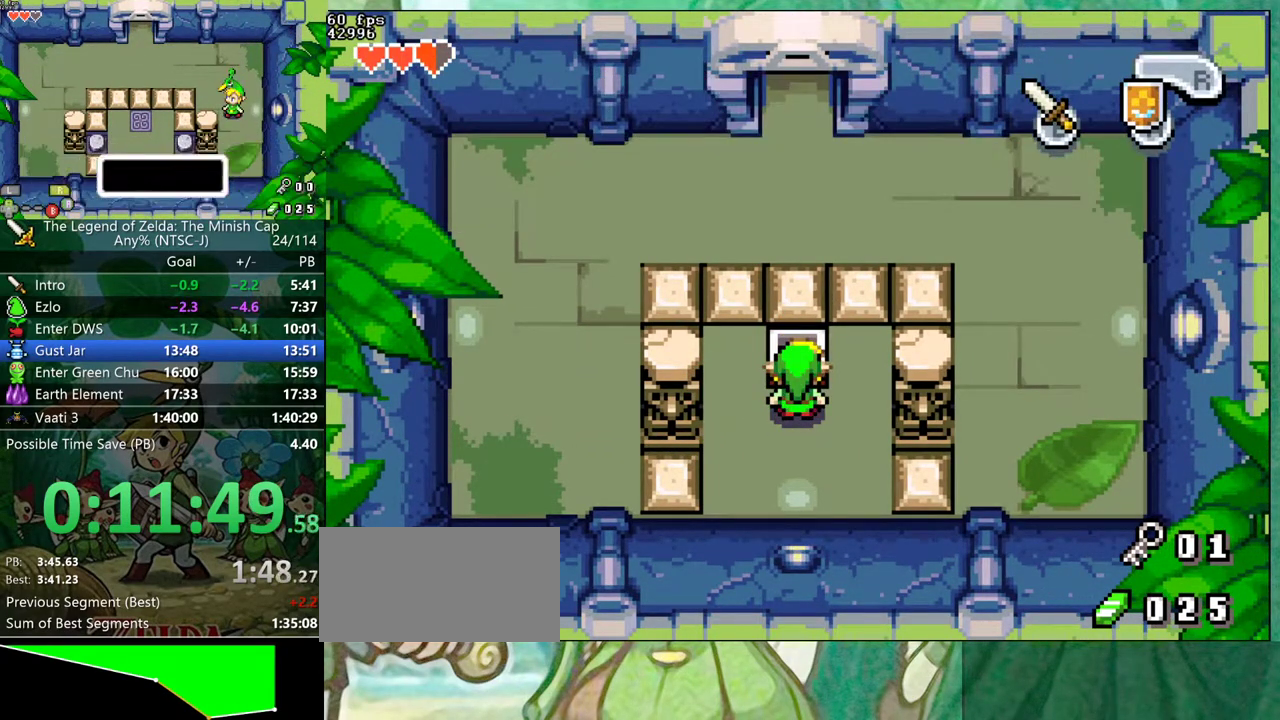
{"buttons": ["DPAD_RIGHT"], "events": []}
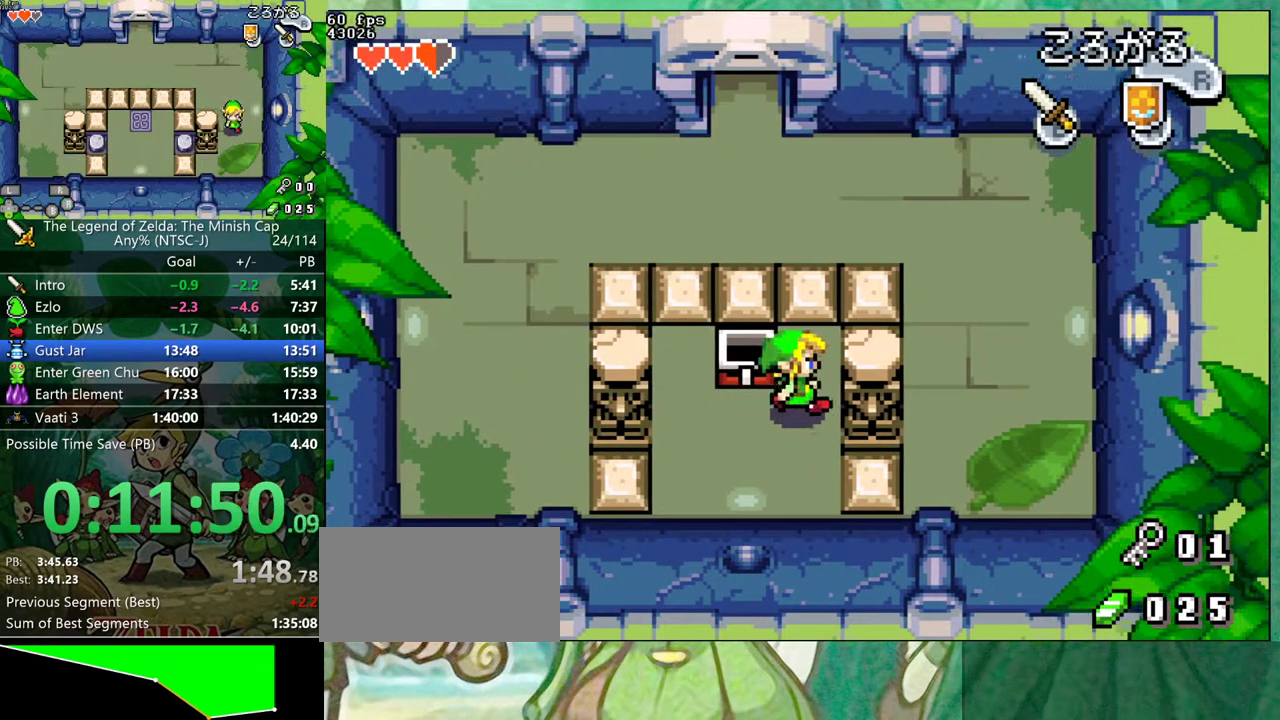
{"buttons": ["R1", "DPAD_RIGHT"]}
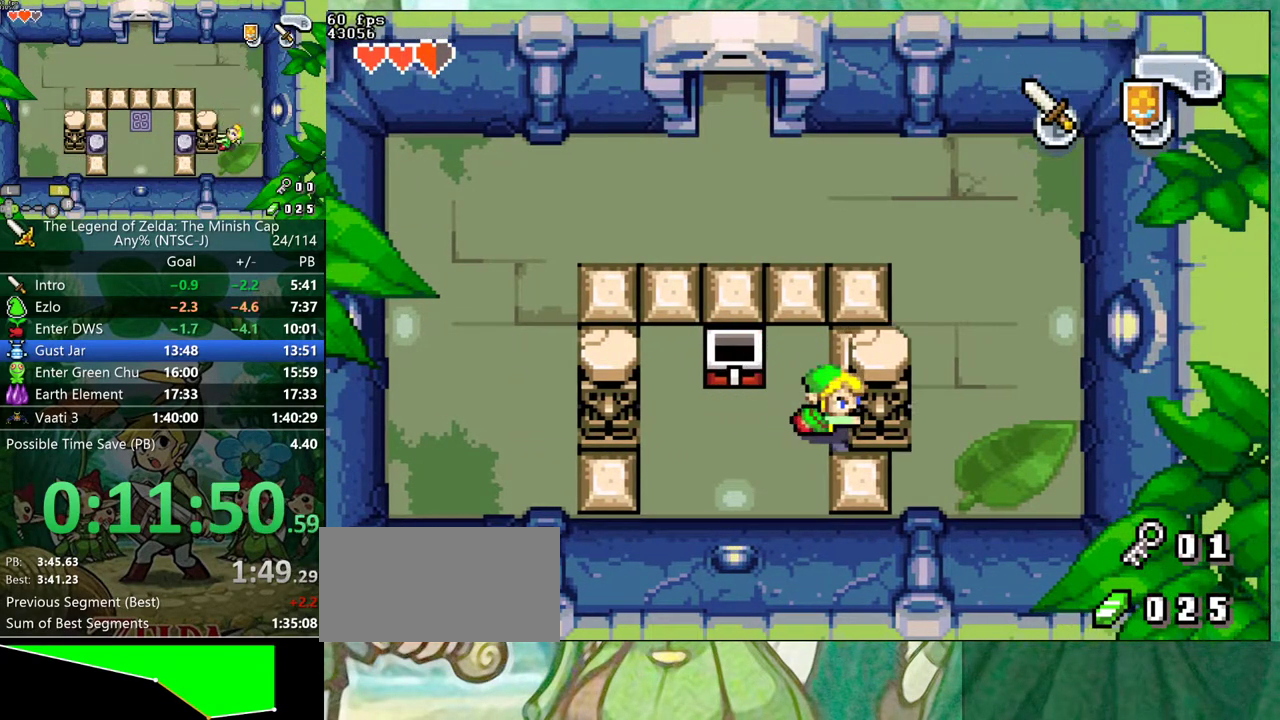
{"buttons": ["R1", "DPAD_RIGHT"], "events": []}
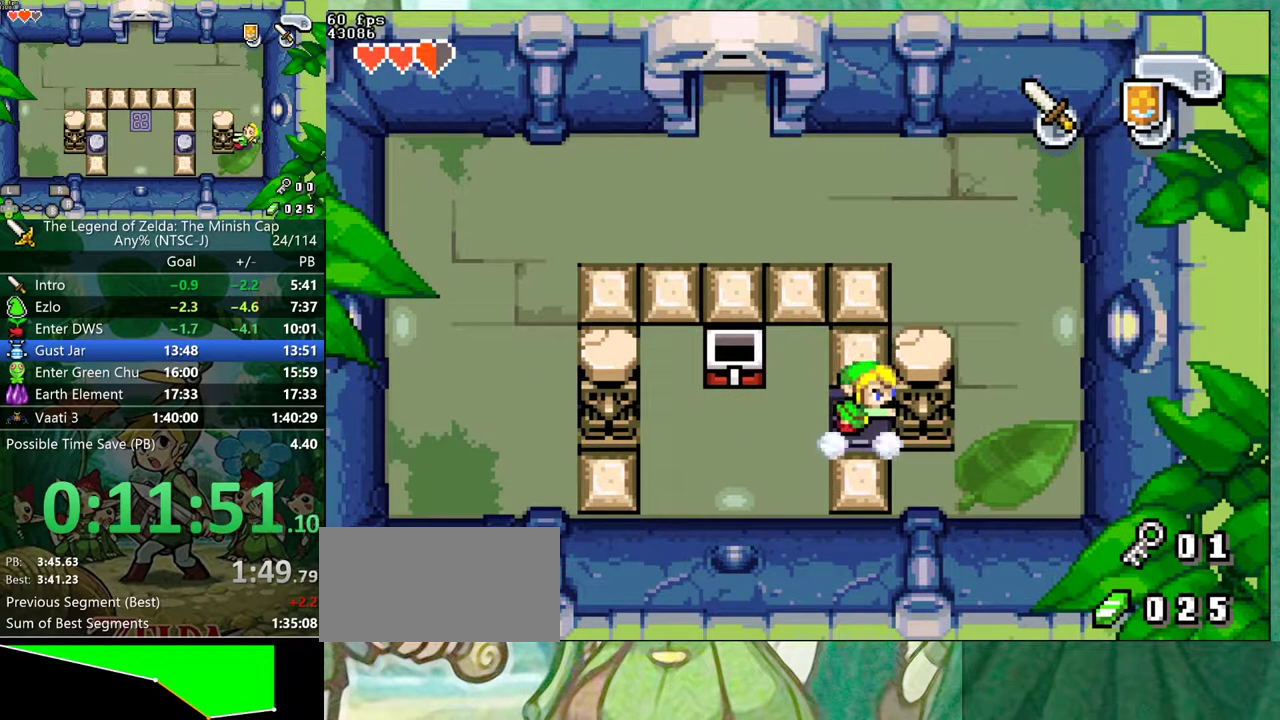
{"buttons": ["DPAD_UP"]}
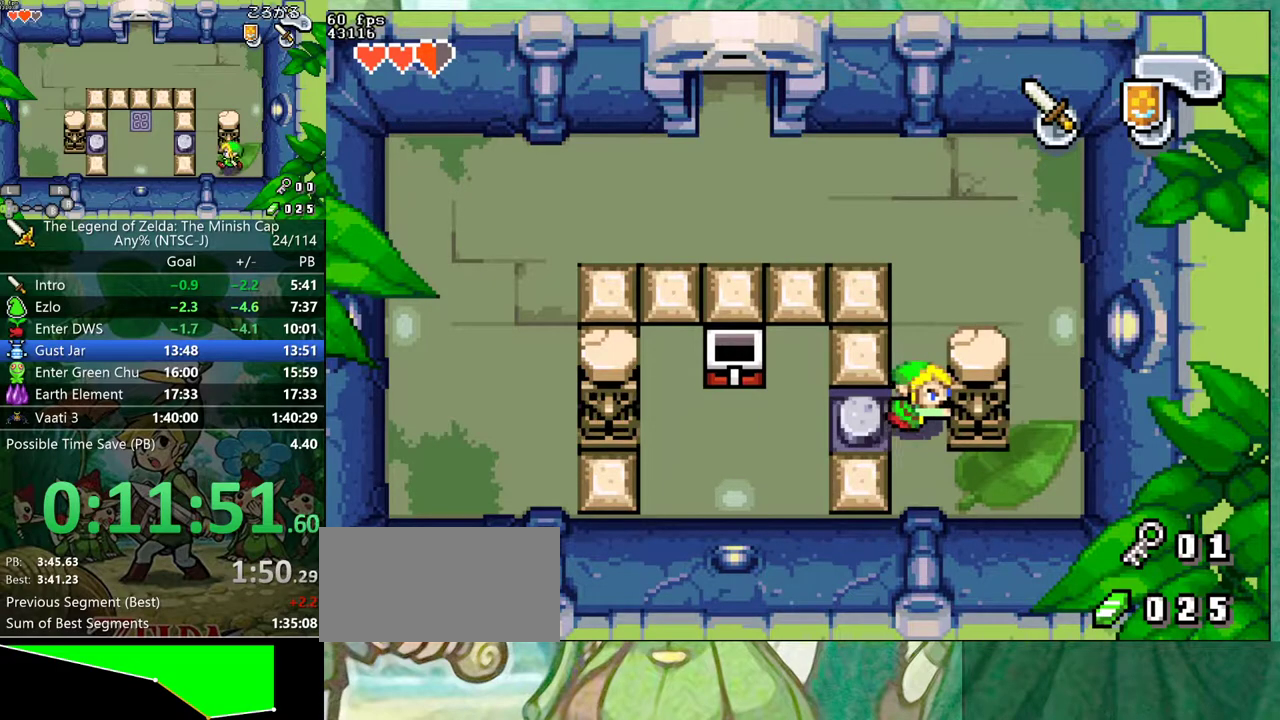
{"buttons": ["DPAD_LEFT"], "events": [[333, "DPAD_LEFT", "down"], [367, "DPAD_UP", "up"]]}
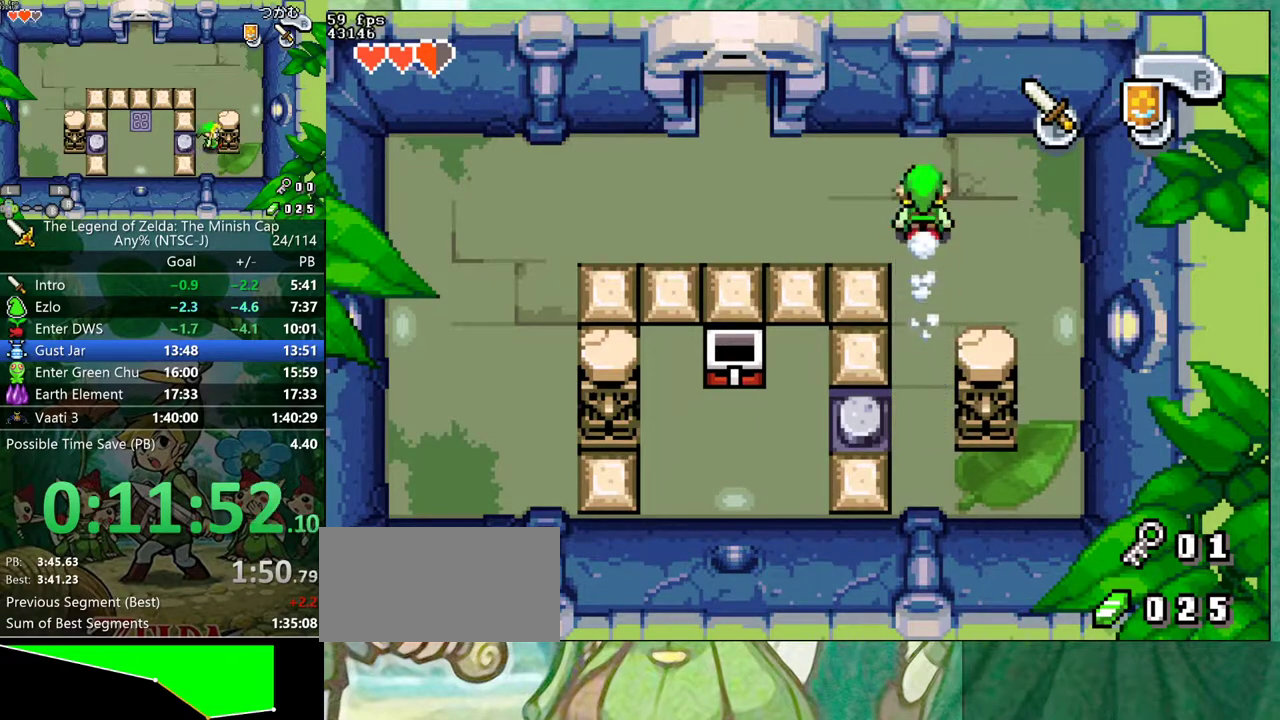
{"buttons": ["DPAD_LEFT"], "events": []}
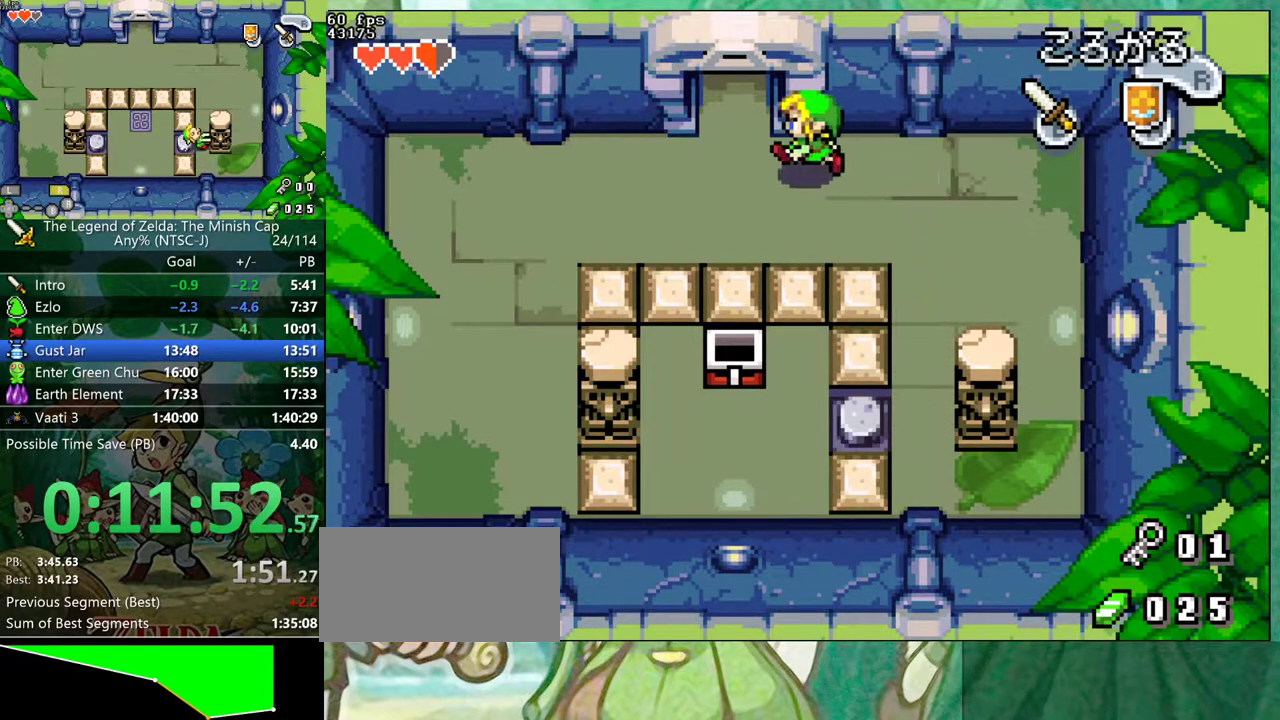
{"buttons": ["DPAD_UP", "DPAD_LEFT"], "events": [[50, "DPAD_UP", "down"], [67, "DPAD_LEFT", "up"], [400, "DPAD_LEFT", "down"]]}
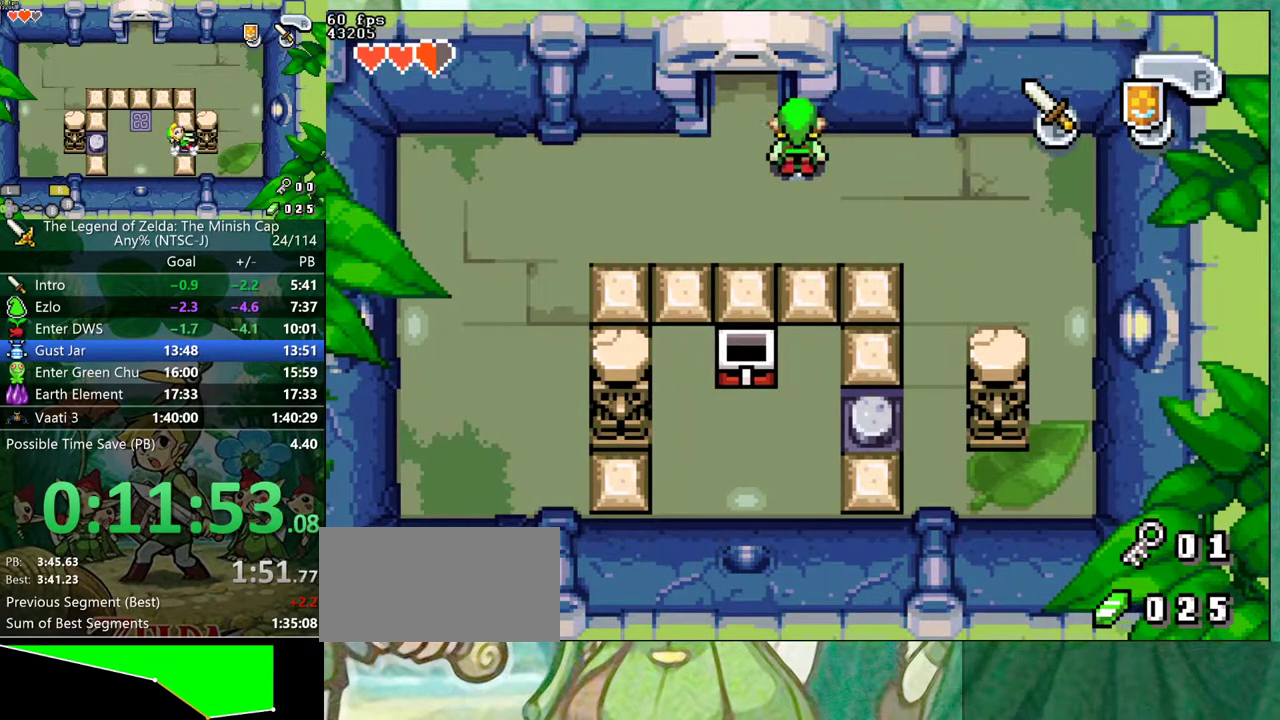
{"buttons": ["DPAD_UP"], "events": [[133, "DPAD_LEFT", "up"]]}
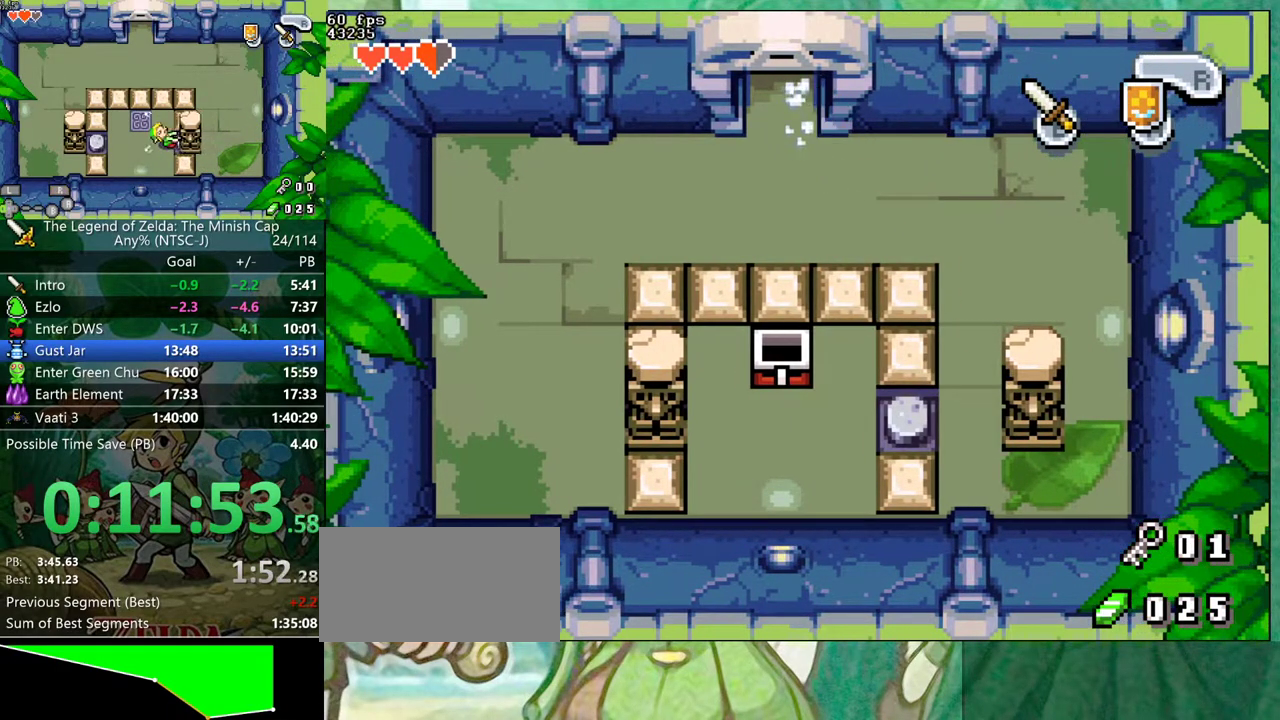
{"buttons": ["DPAD_UP"], "events": []}
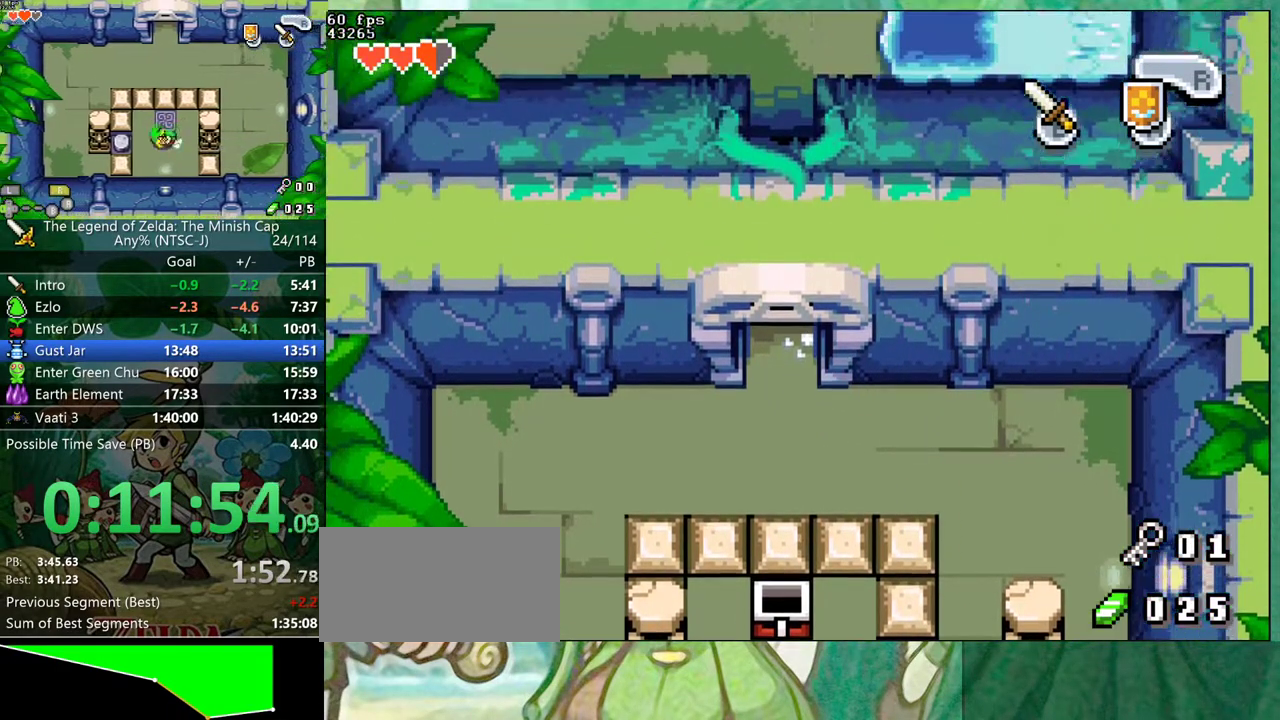
{"buttons": ["DPAD_UP"], "events": []}
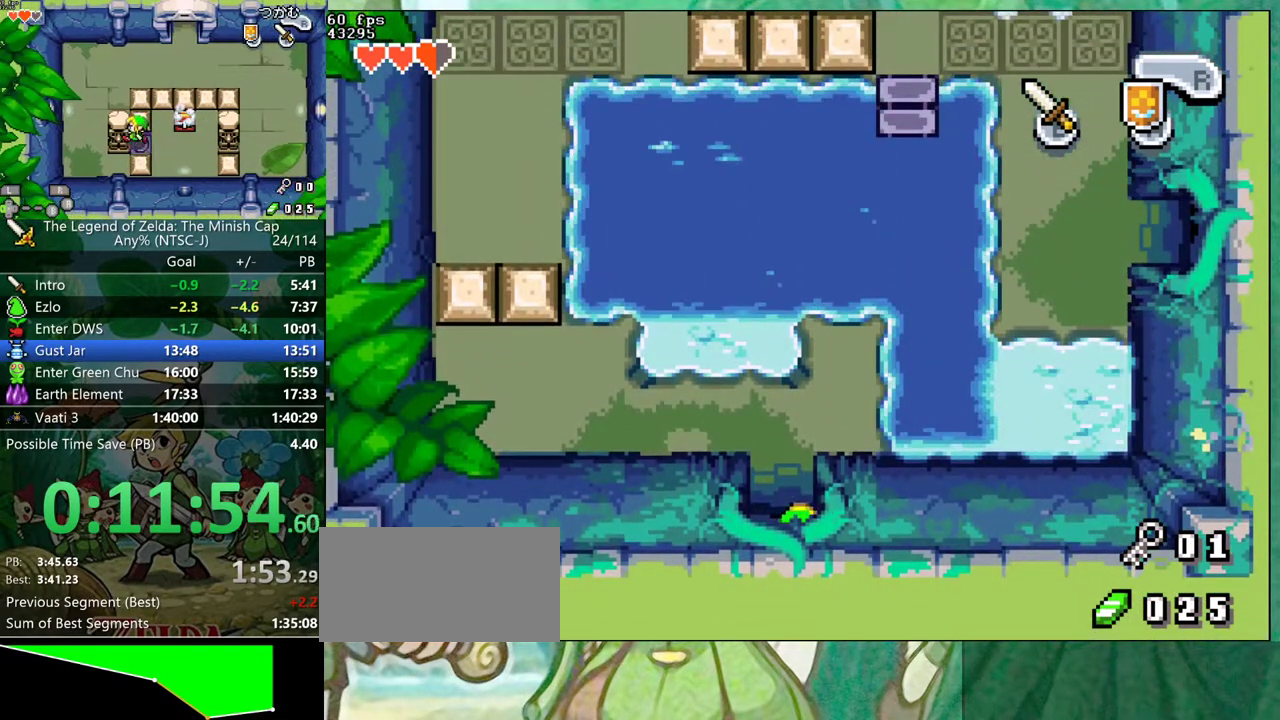
{"buttons": ["DPAD_UP", "DPAD_RIGHT"], "events": [[483, "DPAD_RIGHT", "down"]]}
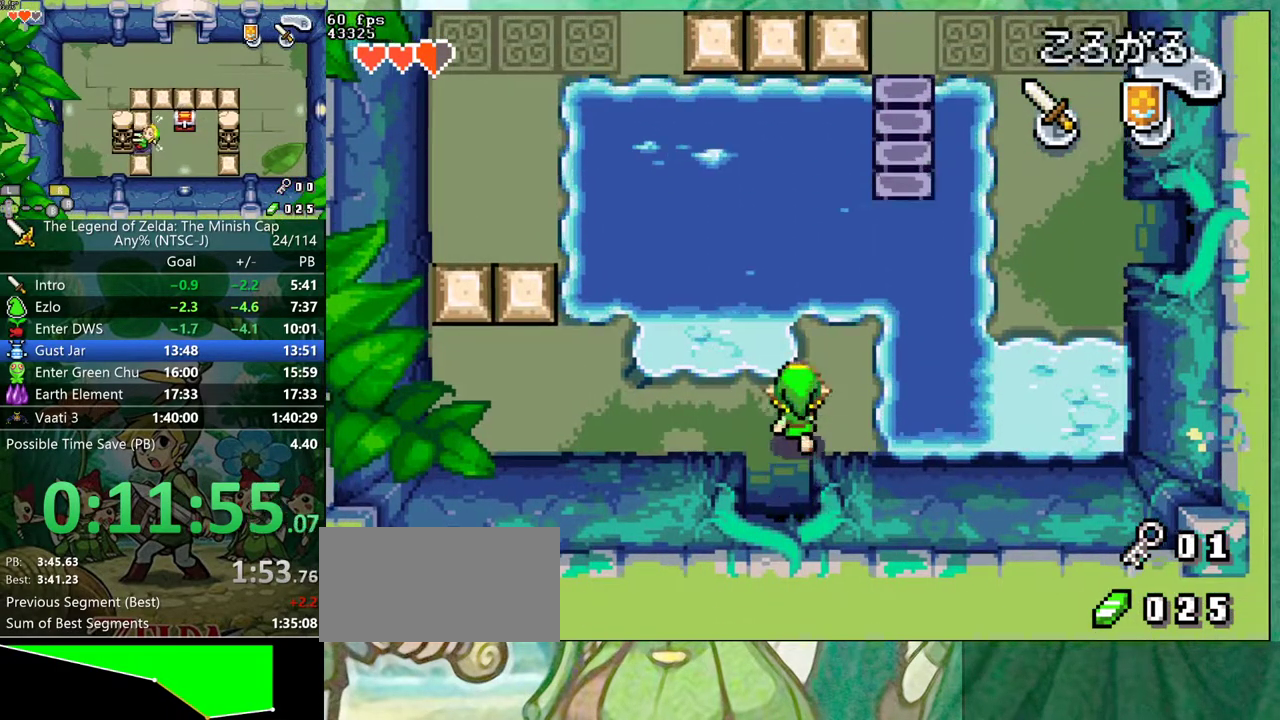
{"buttons": ["DPAD_UP"], "events": [[383, "DPAD_RIGHT", "up"]]}
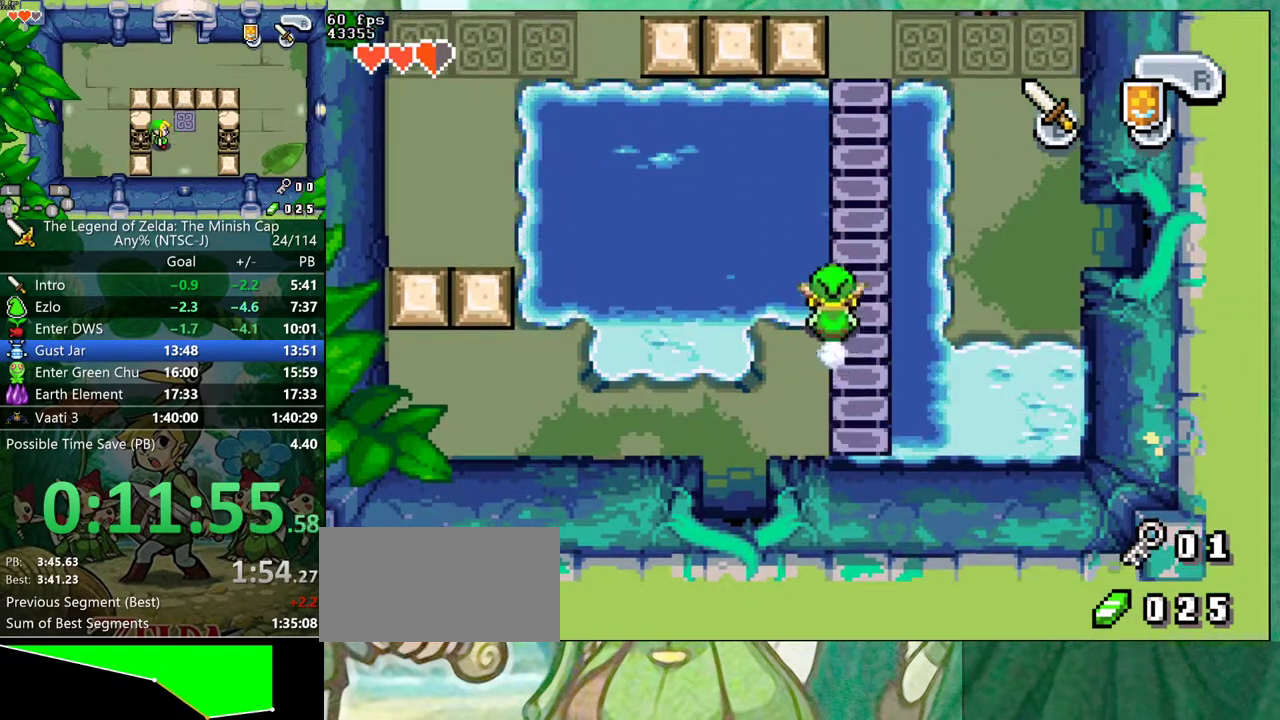
{"buttons": ["DPAD_UP"], "events": []}
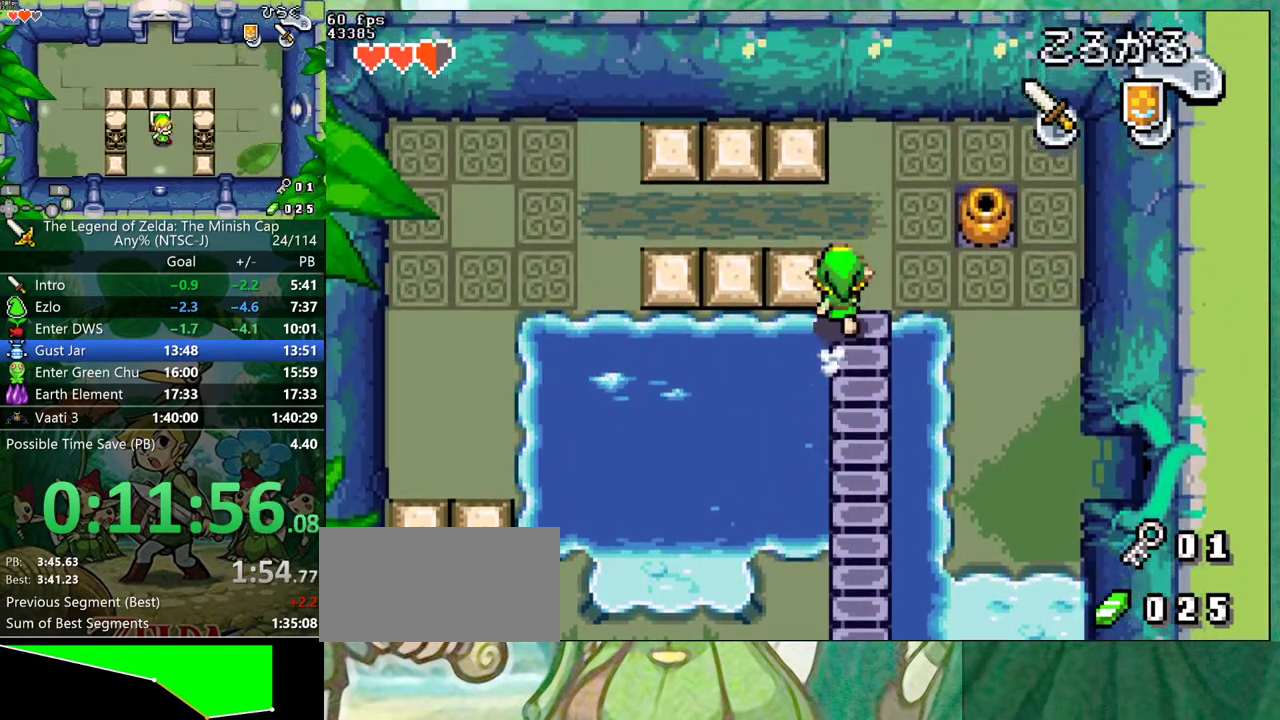
{"buttons": ["DPAD_DOWN"], "events": [[67, "DPAD_RIGHT", "down"], [83, "DPAD_UP", "up"], [283, "DPAD_DOWN", "down"], [317, "DPAD_RIGHT", "up"]]}
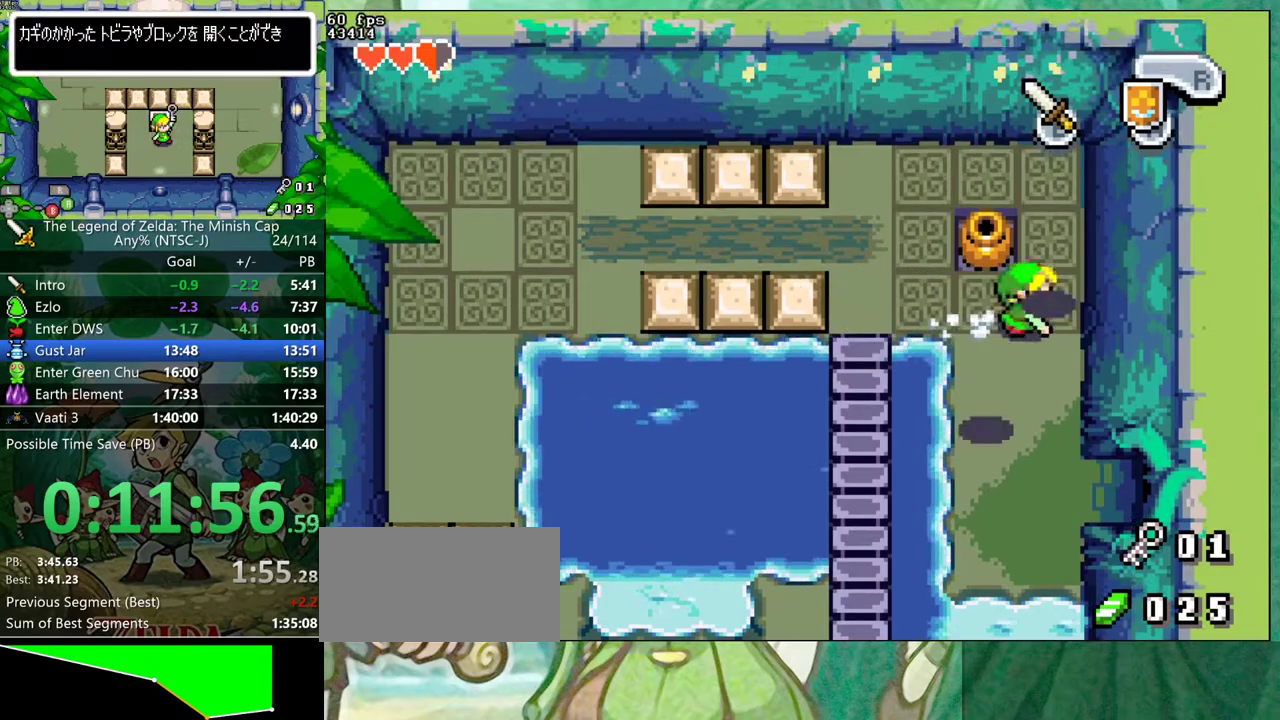
{"buttons": [], "events": [[500, "DPAD_DOWN", "up"]]}
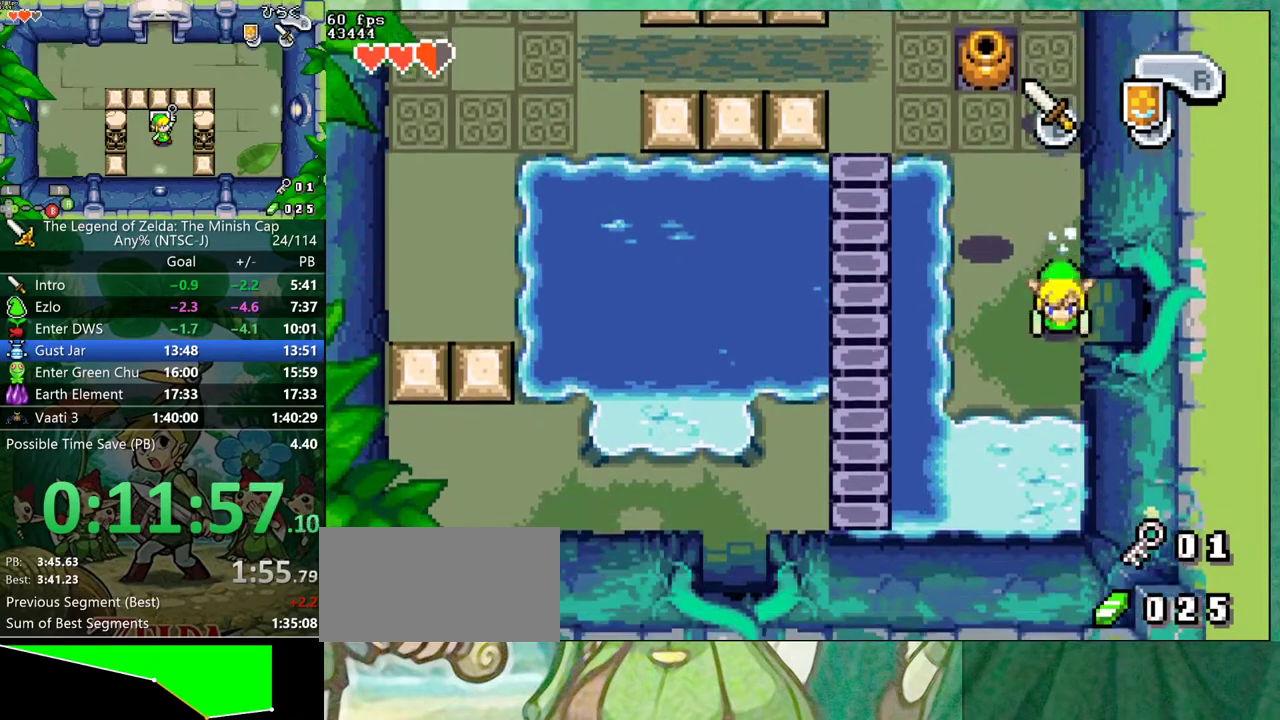
{"buttons": ["DPAD_RIGHT"], "events": [[133, "DPAD_UP", "down"], [217, "DPAD_RIGHT", "down"], [233, "DPAD_UP", "up"]]}
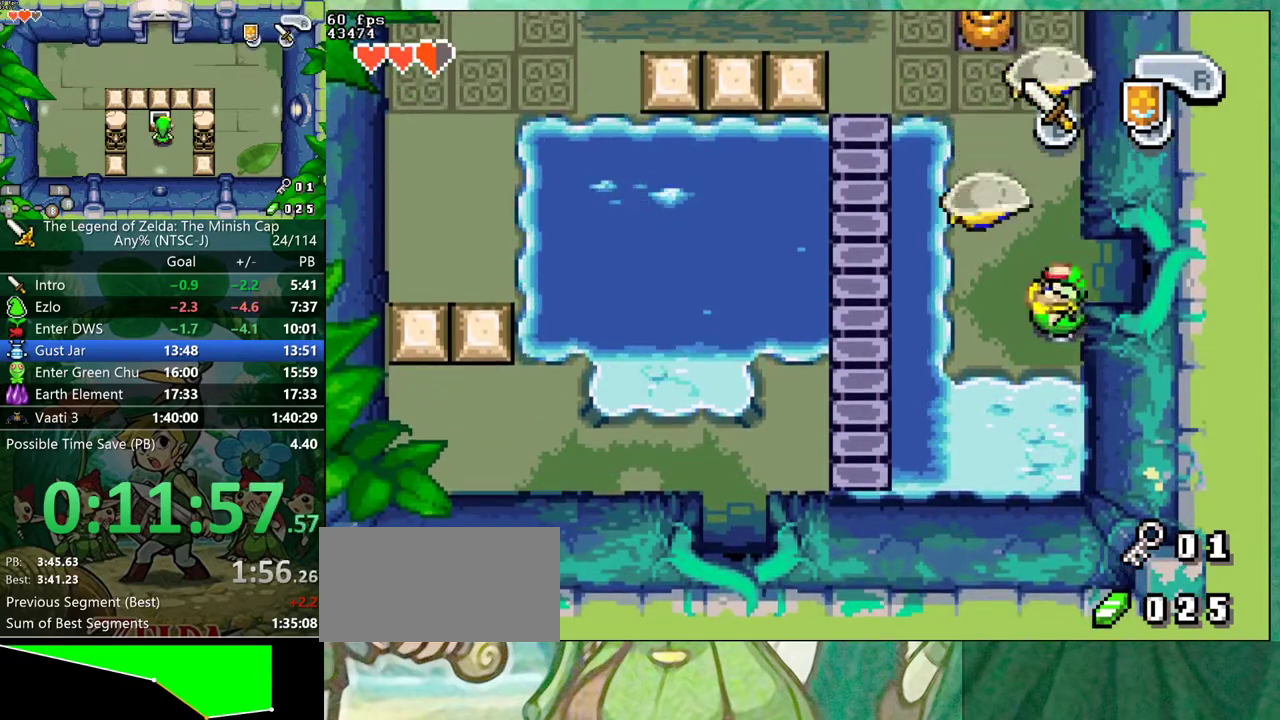
{"buttons": ["DPAD_RIGHT"], "events": [[50, "DPAD_UP", "down"], [283, "DPAD_UP", "up"]]}
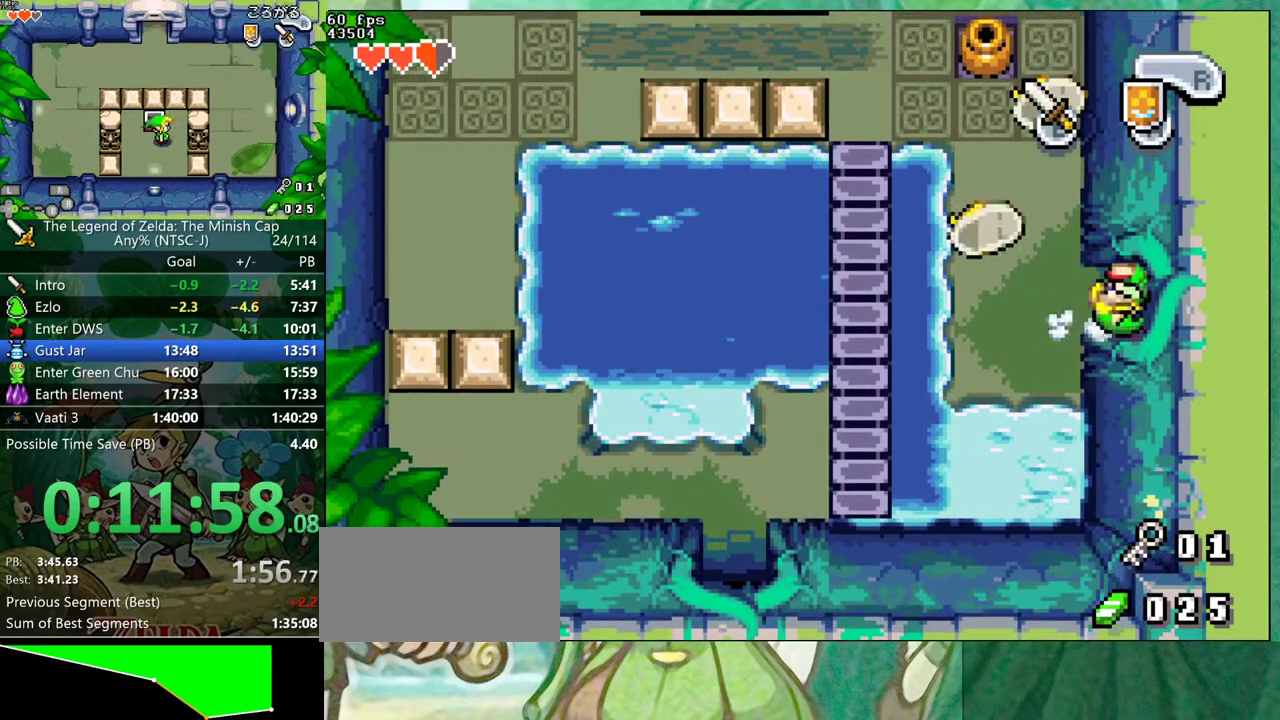
{"buttons": ["DPAD_RIGHT"], "events": []}
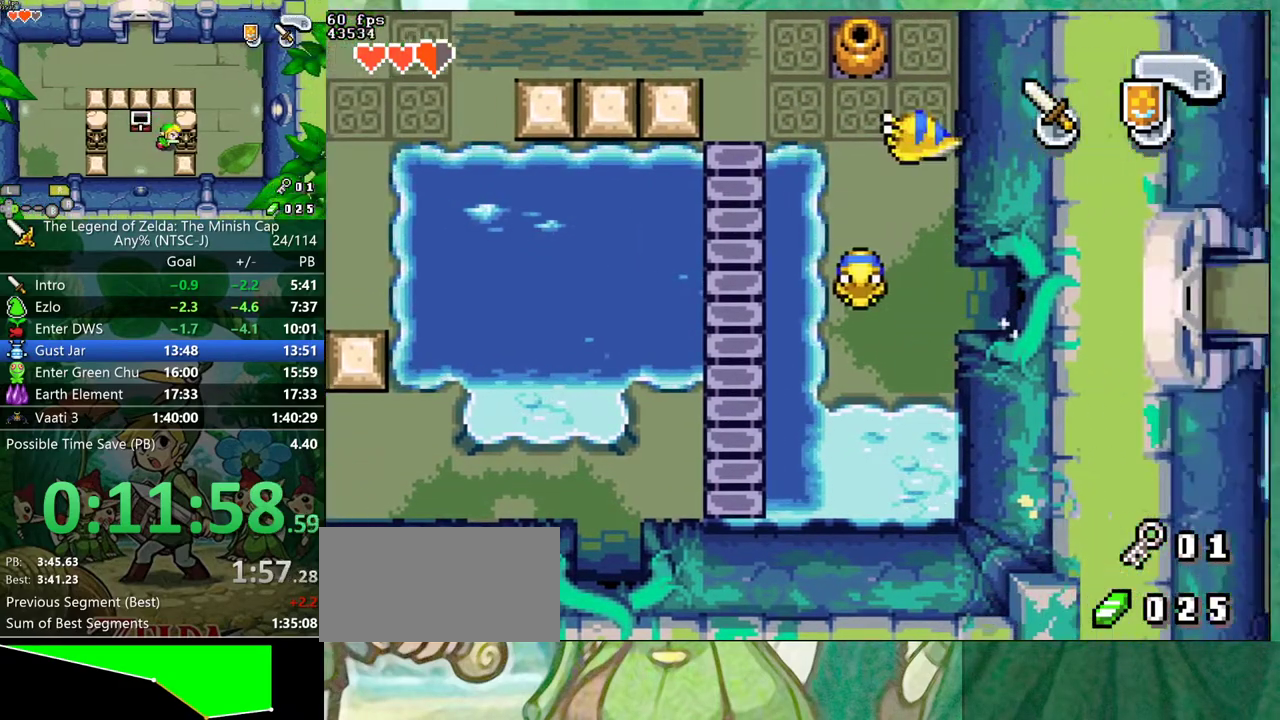
{"buttons": ["DPAD_RIGHT"], "events": []}
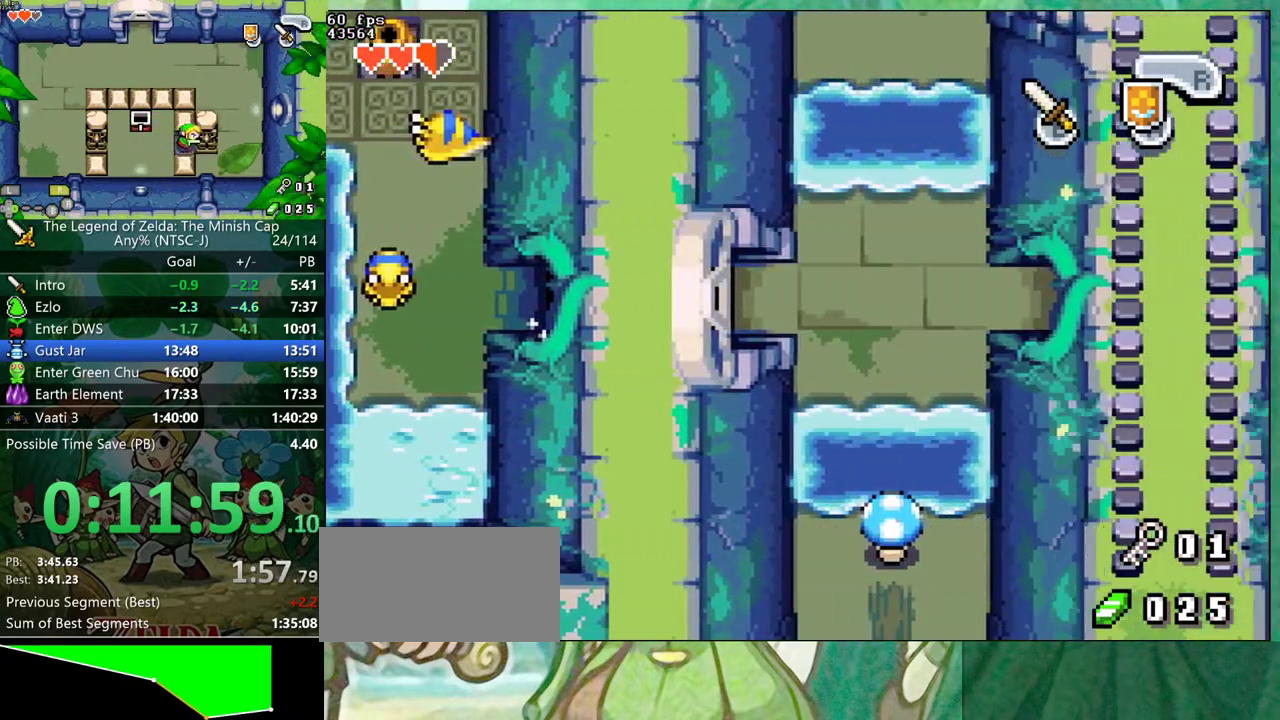
{"buttons": ["R1", "DPAD_RIGHT"]}
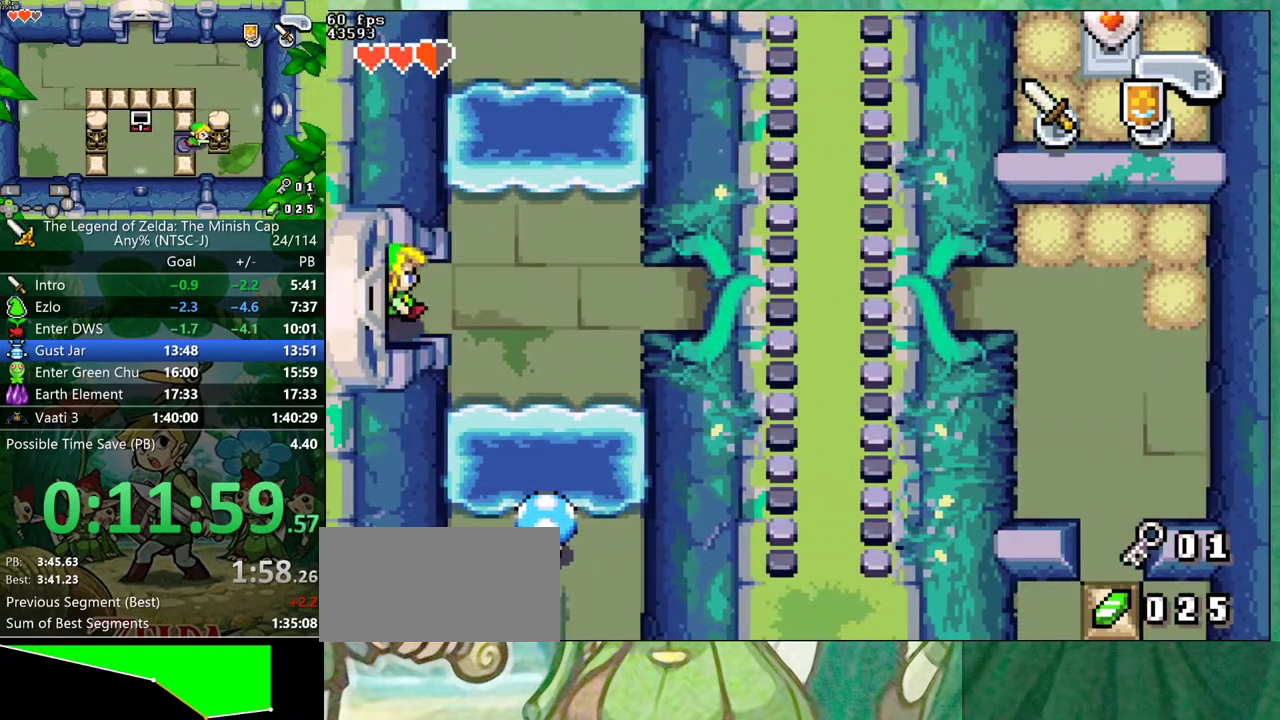
{"buttons": ["DPAD_RIGHT"]}
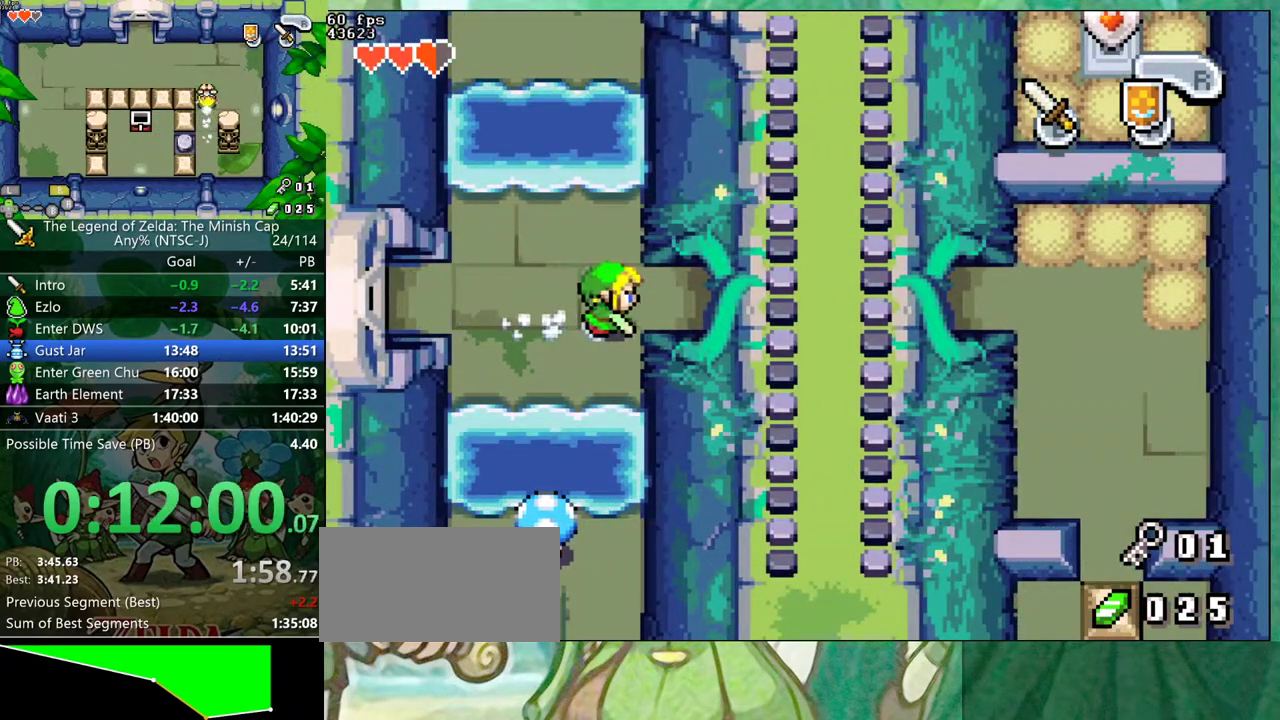
{"buttons": ["R1", "DPAD_RIGHT"]}
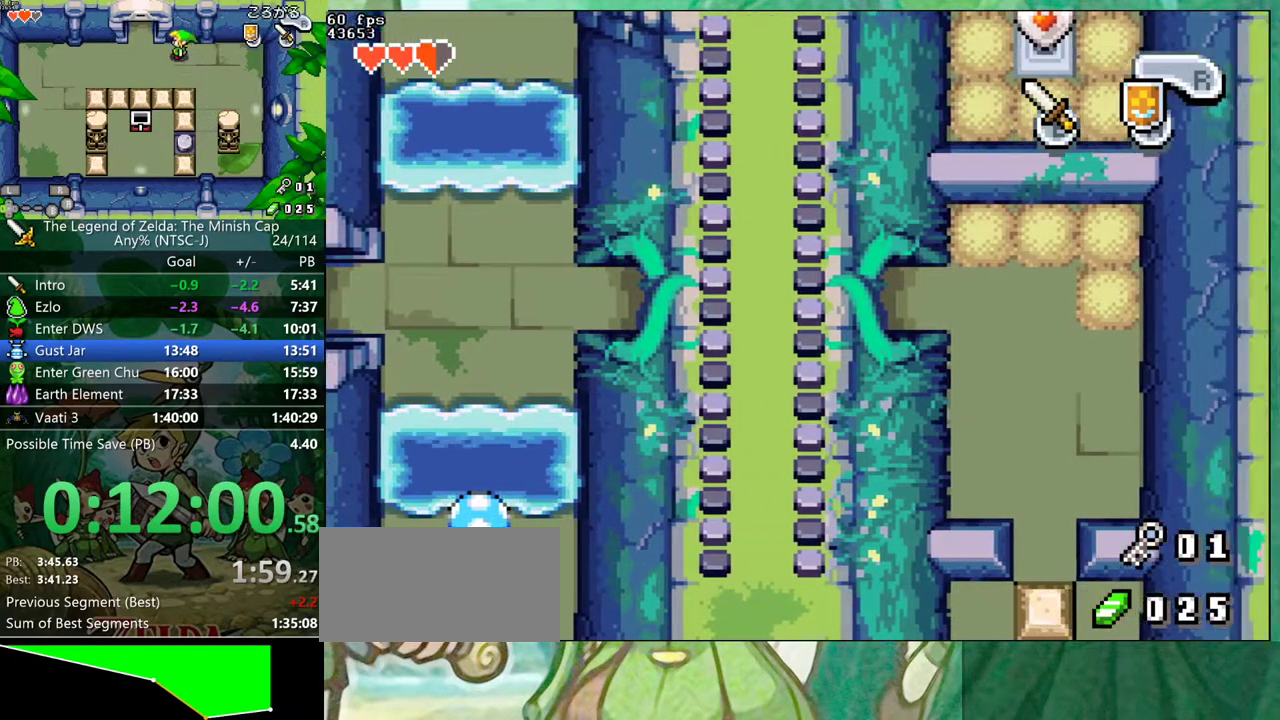
{"buttons": ["DPAD_LEFT"]}
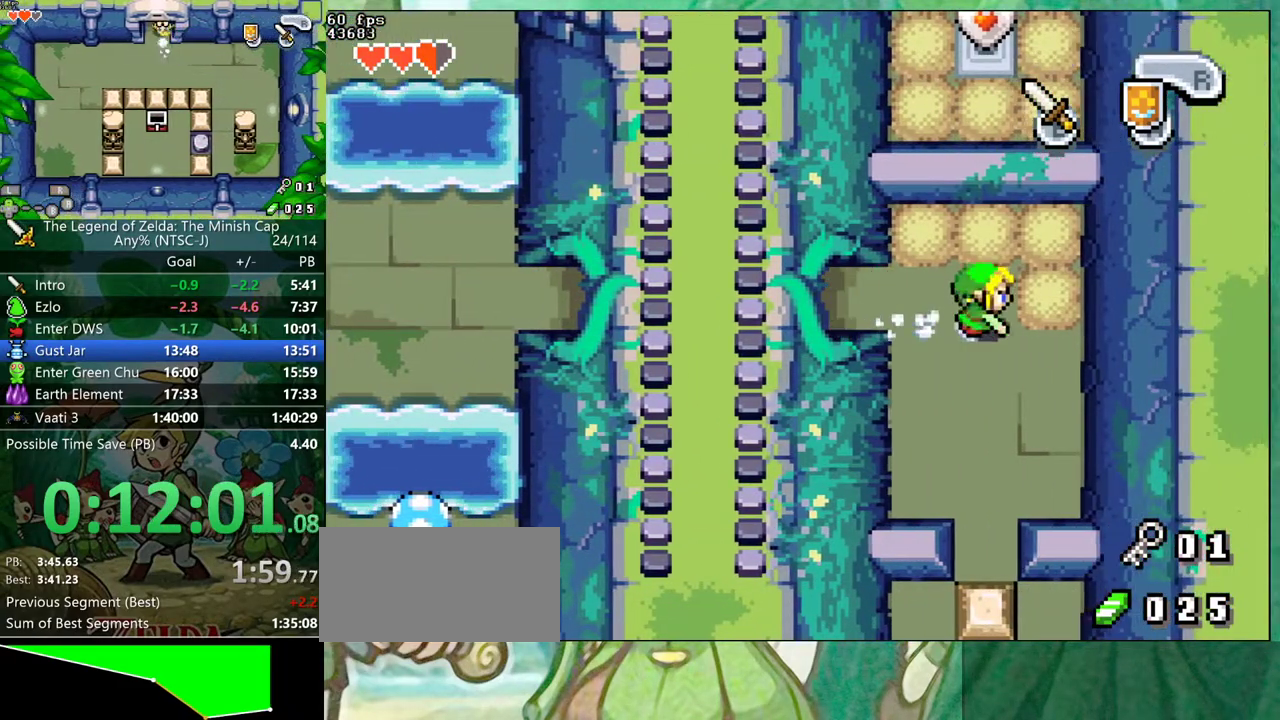
{"buttons": ["DPAD_DOWN"], "events": [[100, "DPAD_DOWN", "down"], [217, "DPAD_LEFT", "up"]]}
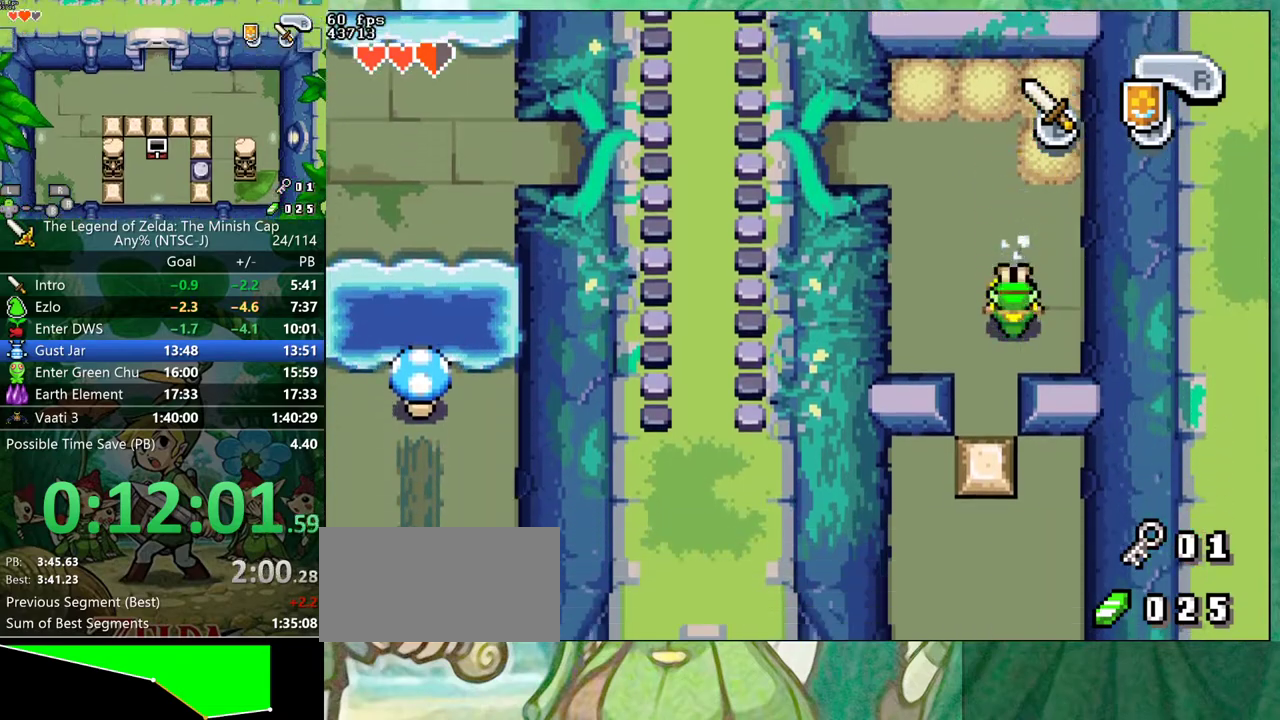
{"buttons": ["DPAD_DOWN"], "events": []}